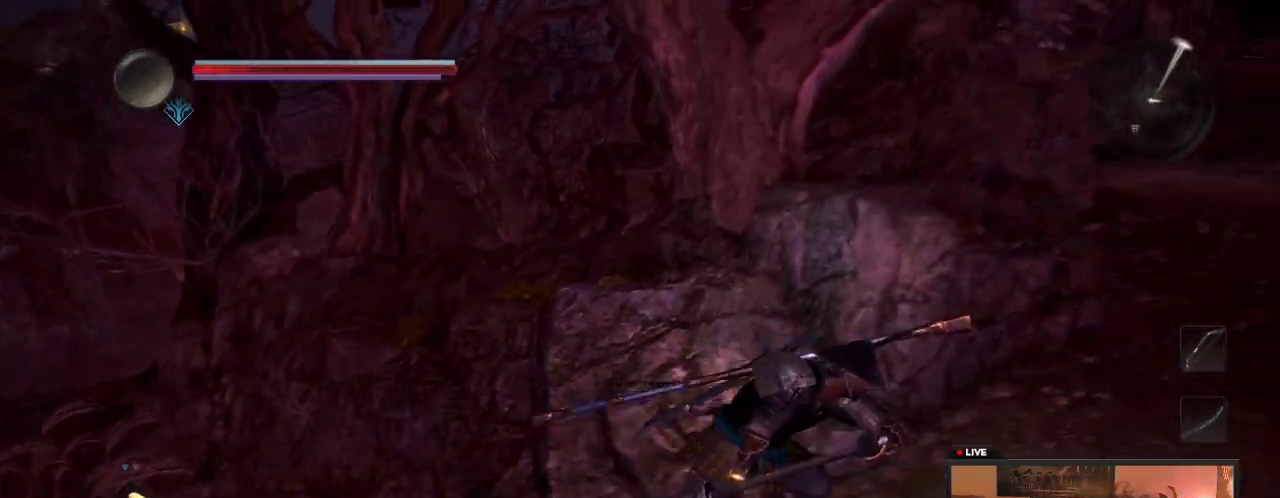
Gameplay with a controller (Xbox layout); each line is a JSON object with the inputs held at the frame after it (dt_ms = milliseconds from this image to that frame). "events" lists button and stick changes between this image and that frame as [ms after this image, input, new state], when the widget could be followed in between. This overlay highlights the sticks when they move; stick clicks (L3 R3) are not distinguishable. Not read: L3 R3.
{"dt_ms": 600, "buttons": [], "left_stick": "down-right", "right_stick": "center", "events": [[600, "left_stick", "down-right"]]}
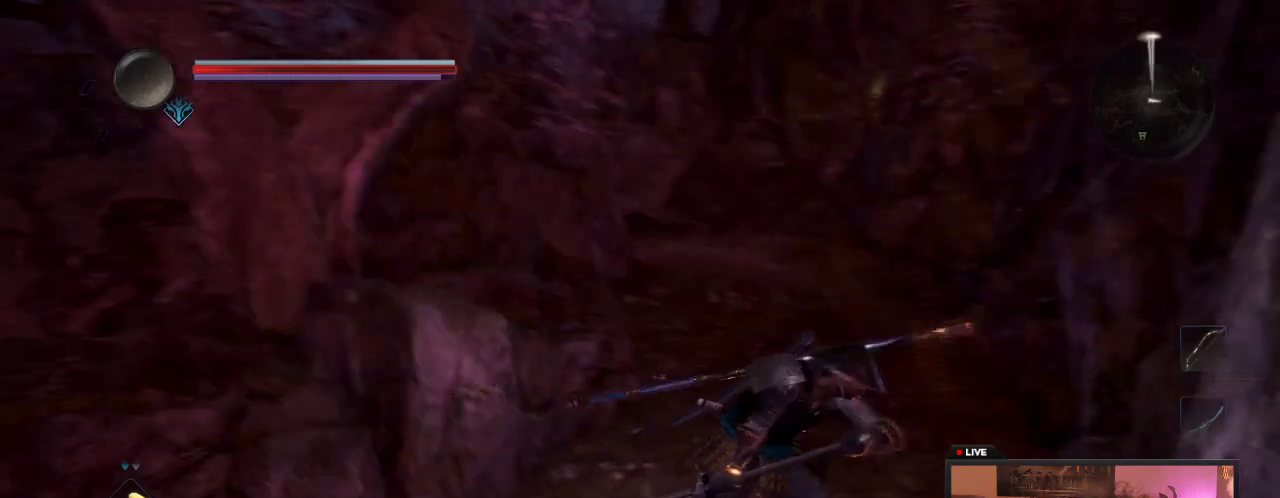
{"dt_ms": 600, "buttons": [], "left_stick": "center", "right_stick": "center", "events": [[83, "left_stick", "down"], [333, "left_stick", "down-left"], [533, "left_stick", "left"], [600, "left_stick", "center"]]}
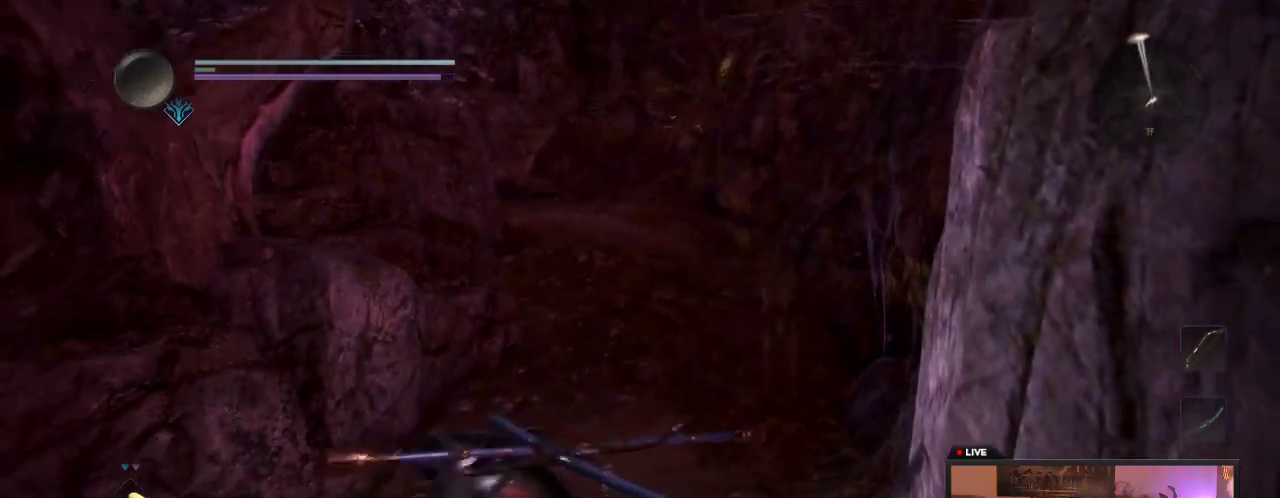
{"dt_ms": 300, "buttons": [], "left_stick": "center", "right_stick": "center", "events": []}
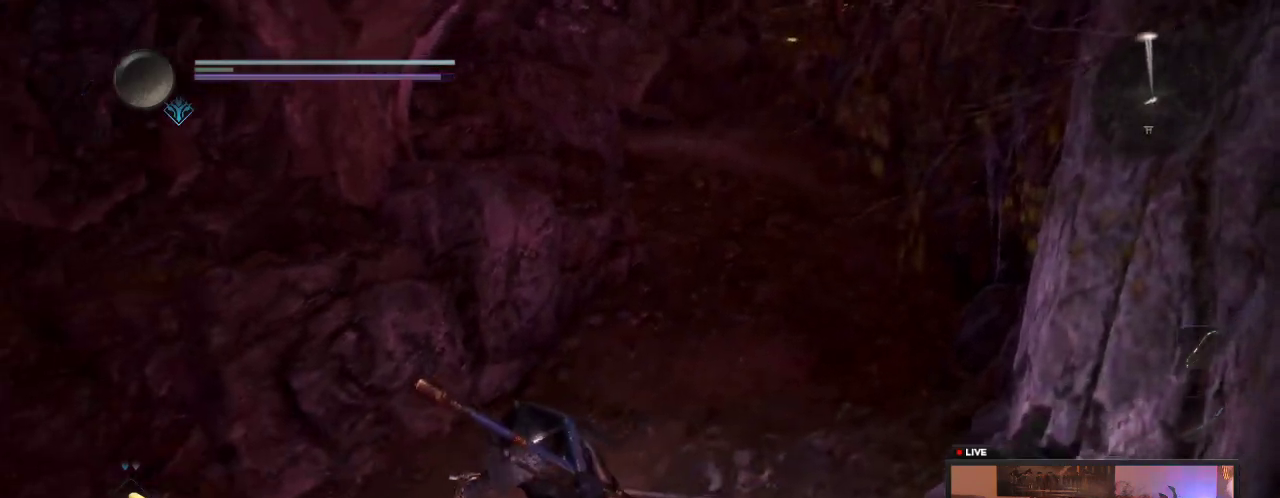
{"dt_ms": 500, "buttons": [], "left_stick": "center", "right_stick": "center", "events": []}
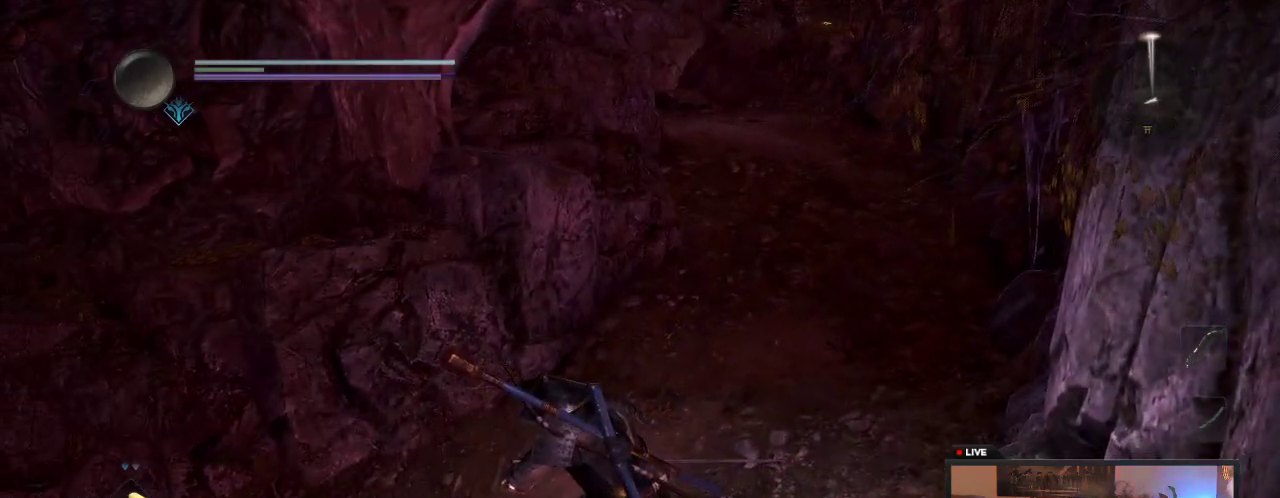
{"dt_ms": 500, "buttons": [], "left_stick": "center", "right_stick": "center", "events": []}
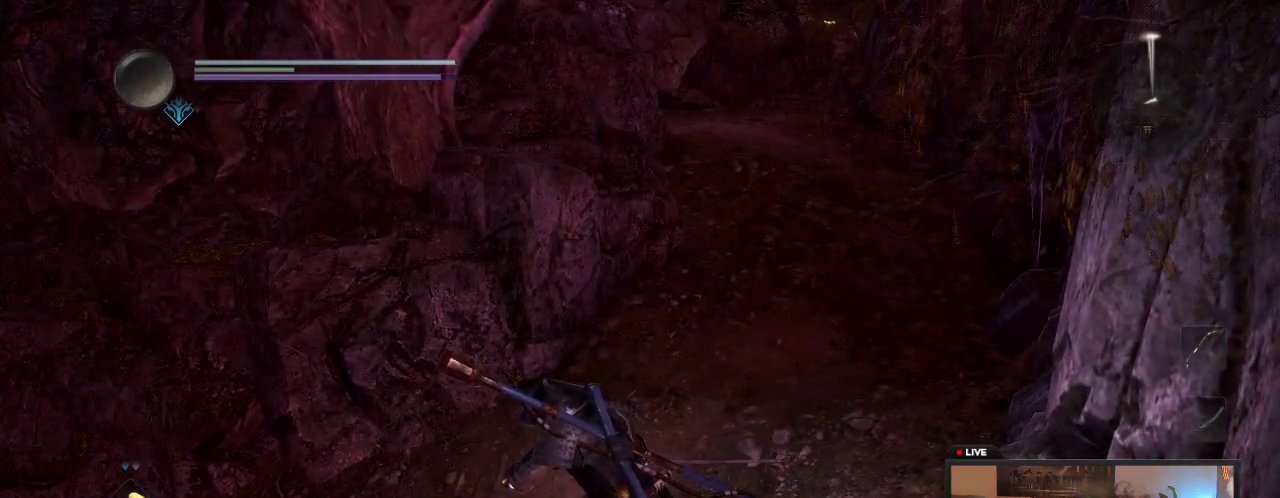
{"dt_ms": 500, "buttons": ["SELECT"], "left_stick": "center", "right_stick": "center", "events": [[450, "SELECT", "down"]]}
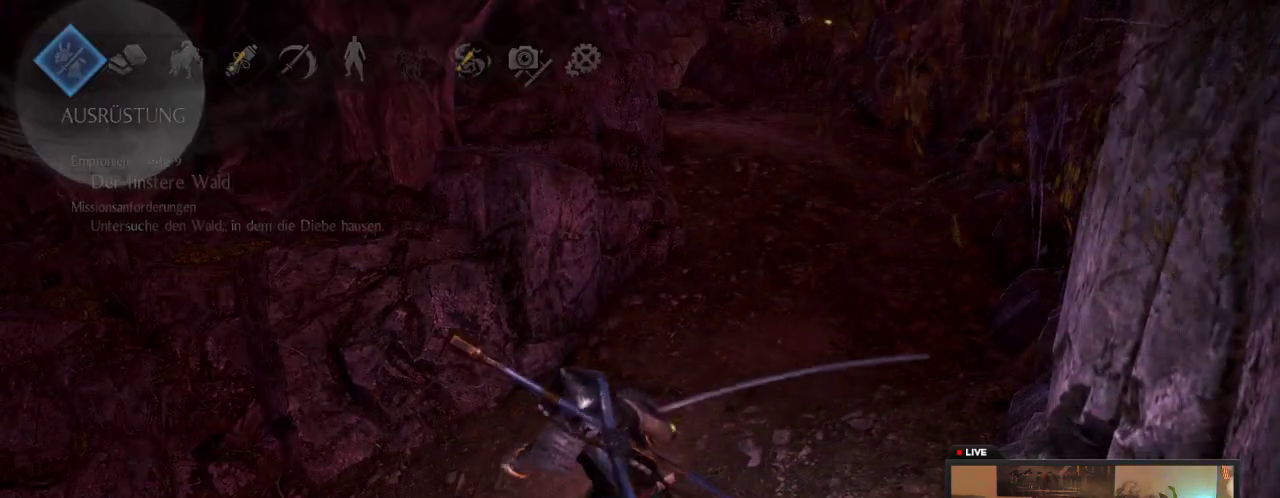
{"dt_ms": 700, "buttons": ["B"], "left_stick": "center", "right_stick": "center", "events": [[67, "SELECT", "up"], [650, "B", "down"]]}
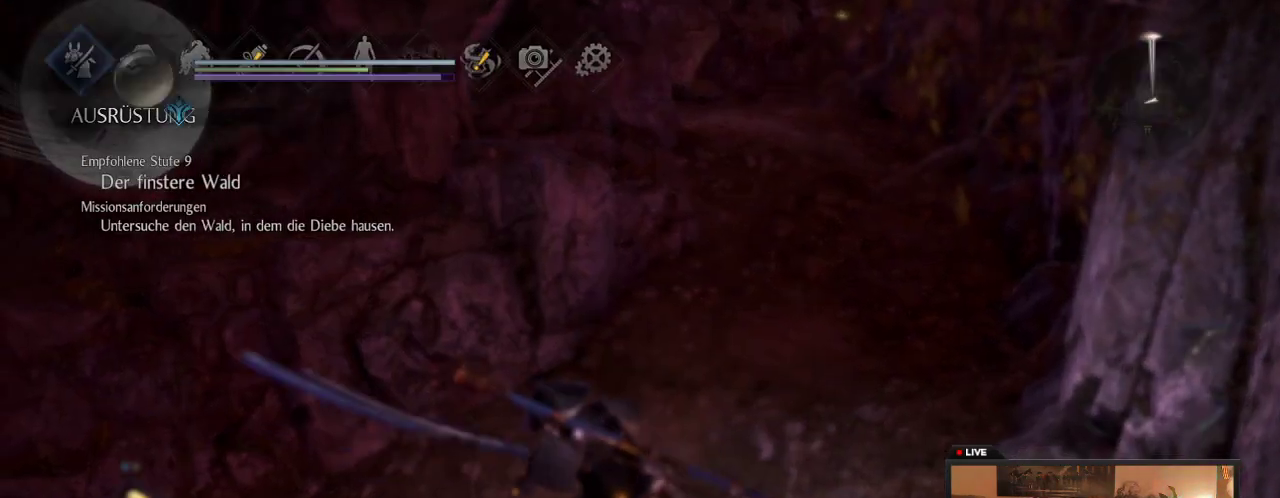
{"dt_ms": 300, "buttons": [], "left_stick": "down", "right_stick": "center", "events": [[83, "B", "up"], [267, "left_stick", "down"]]}
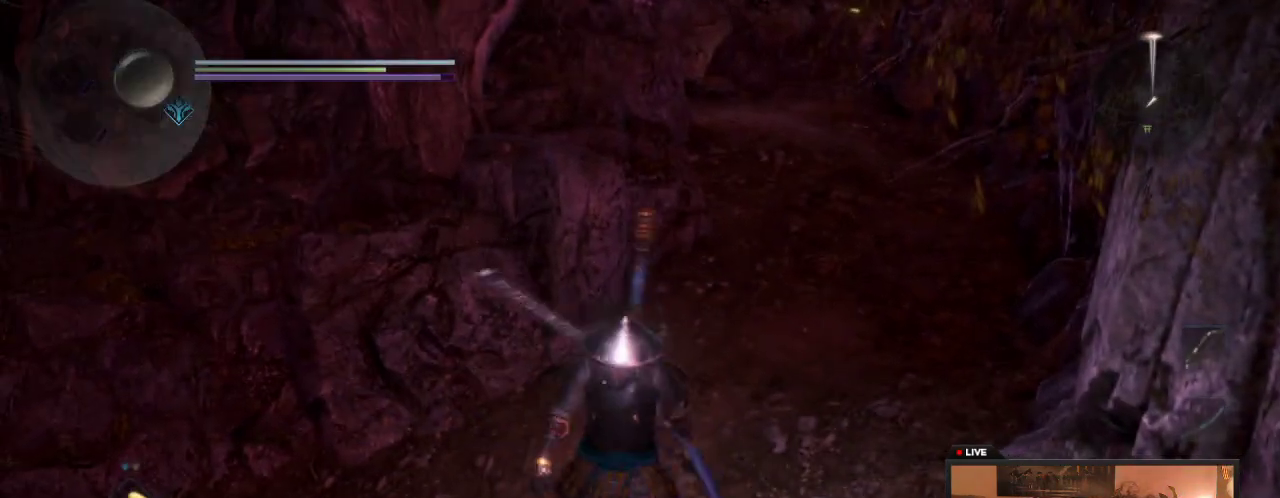
{"dt_ms": 300, "buttons": [], "left_stick": "down-right", "right_stick": "right", "events": [[100, "right_stick", "right"], [250, "left_stick", "down-right"]]}